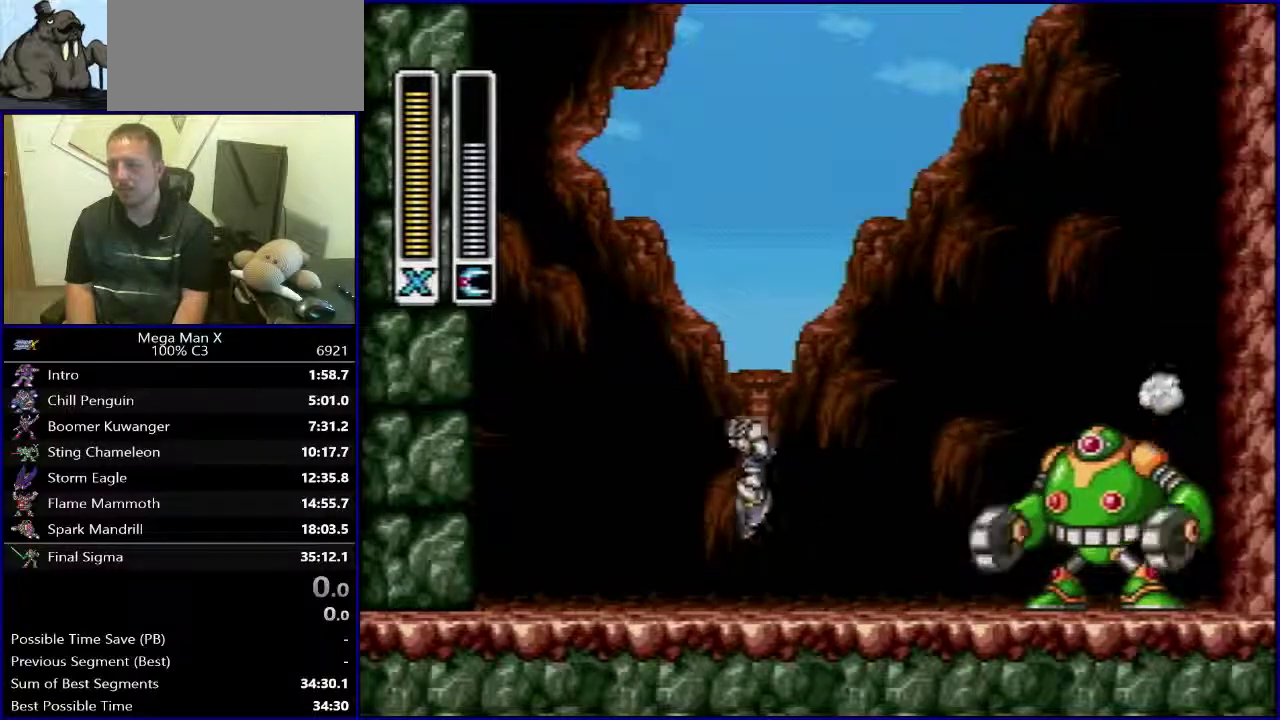
Gameplay with a controller (Nintendo layout); each line is a JSON object with the inputs held at the frame after it. "events" lists button and stick changes between this image and that frame as [ms after this image, input, new state], when the widget could be followed in between. Not read: L3 R1 R3.
{"buttons": [], "events": [[17, "B", "up"], [83, "DPAD_RIGHT", "up"], [83, "Y", "down"], [183, "Y", "up"]]}
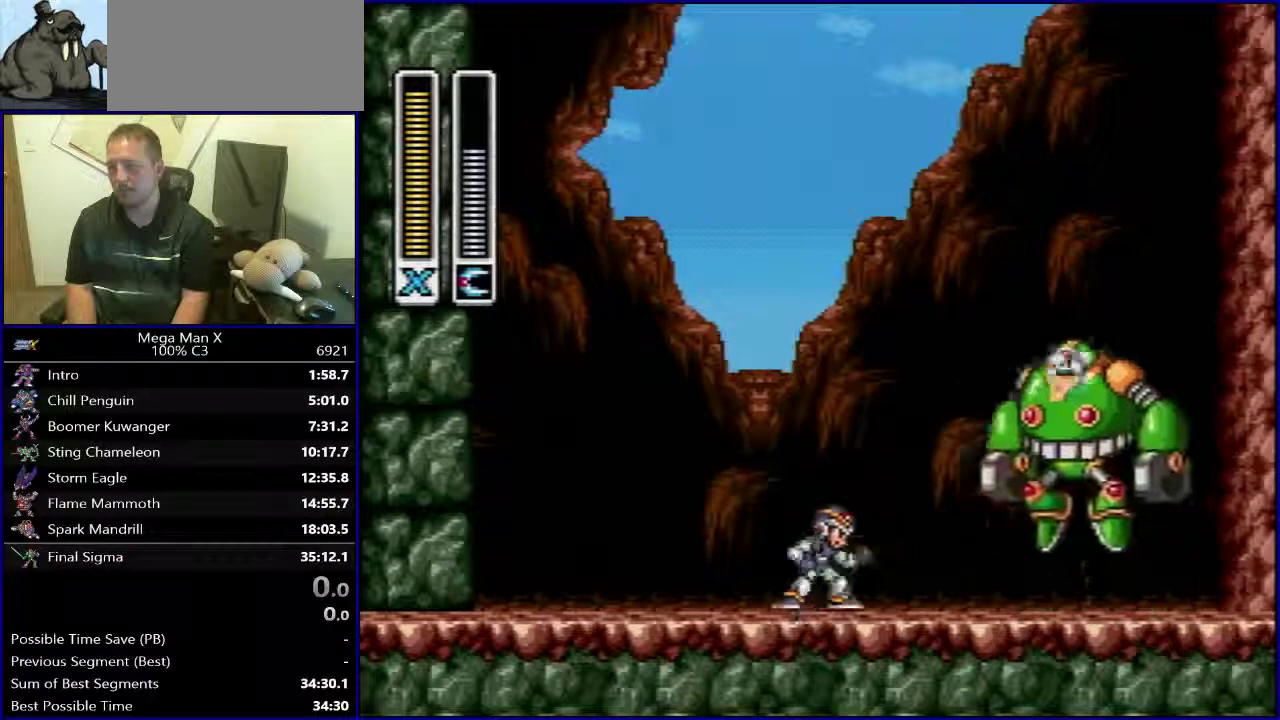
{"buttons": ["DPAD_LEFT"], "events": [[33, "DPAD_RIGHT", "down"], [217, "B", "down"], [400, "DPAD_RIGHT", "up"], [433, "DPAD_LEFT", "down"], [483, "B", "up"]]}
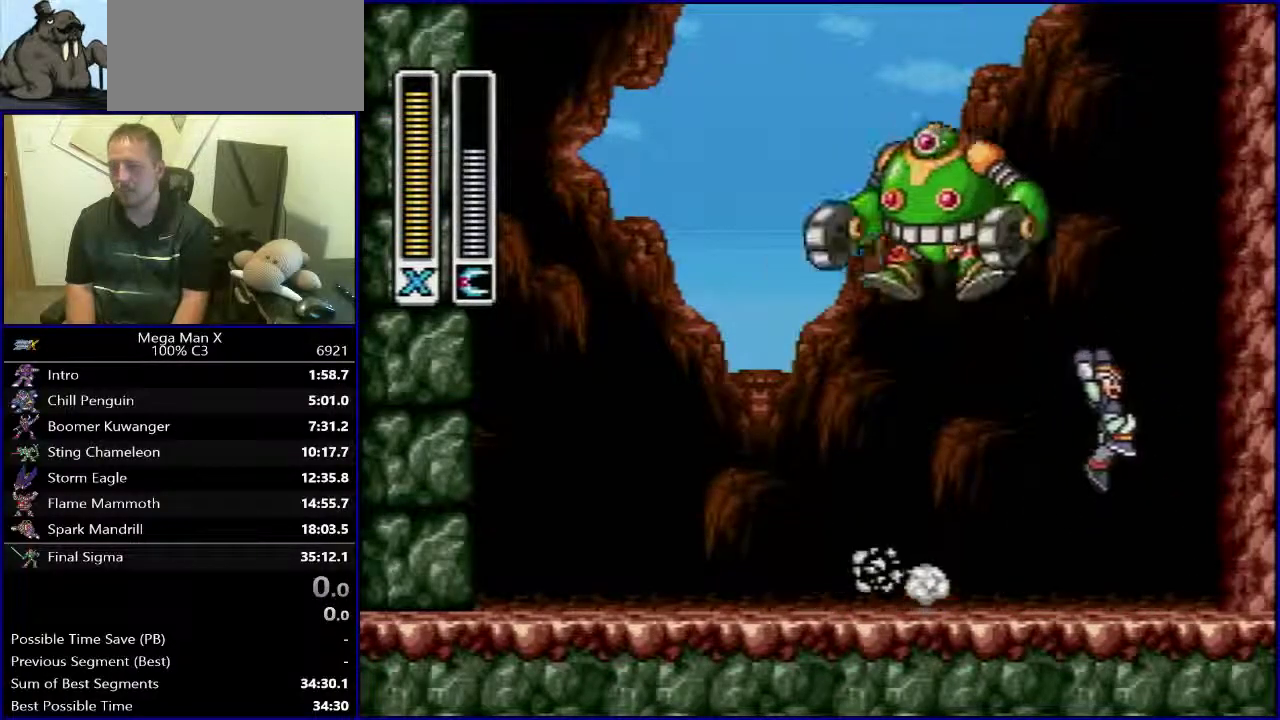
{"buttons": ["DPAD_LEFT"], "events": [[50, "Y", "down"], [67, "DPAD_LEFT", "up"], [150, "Y", "up"], [250, "DPAD_RIGHT", "down"], [333, "B", "down"], [467, "DPAD_RIGHT", "up"], [500, "B", "up"], [500, "DPAD_LEFT", "down"]]}
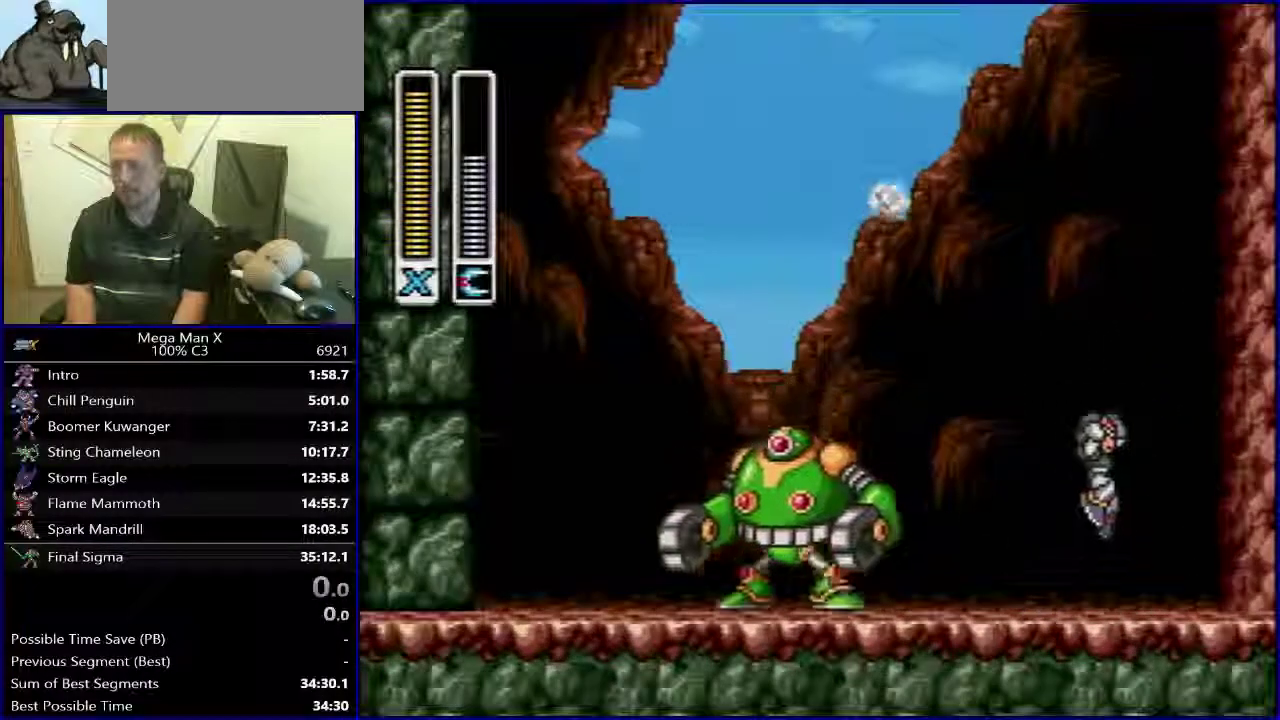
{"buttons": ["B", "DPAD_LEFT"], "events": [[100, "Y", "down"], [167, "DPAD_LEFT", "up"], [233, "Y", "up"], [267, "DPAD_RIGHT", "down"], [417, "B", "down"], [450, "DPAD_RIGHT", "up"], [483, "DPAD_LEFT", "down"]]}
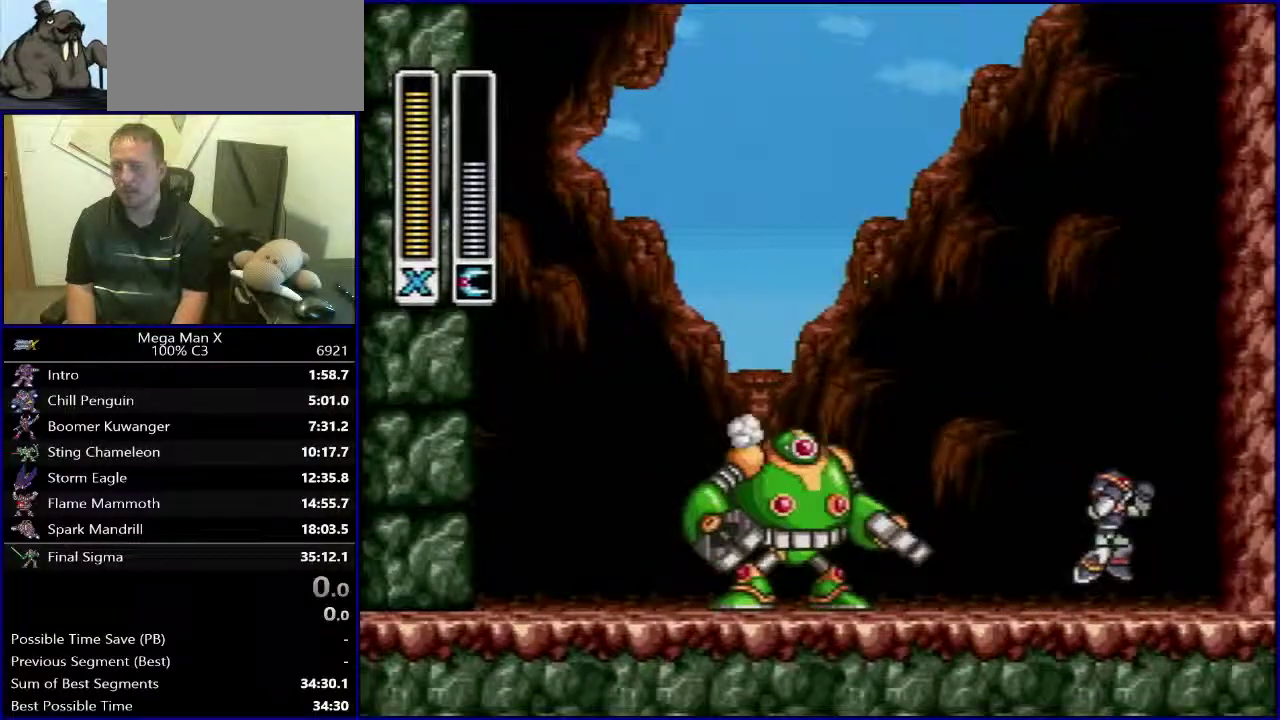
{"buttons": ["B", "DPAD_RIGHT"], "events": [[67, "B", "up"], [150, "DPAD_LEFT", "up"], [167, "Y", "down"], [283, "Y", "up"], [333, "DPAD_RIGHT", "down"], [467, "B", "down"]]}
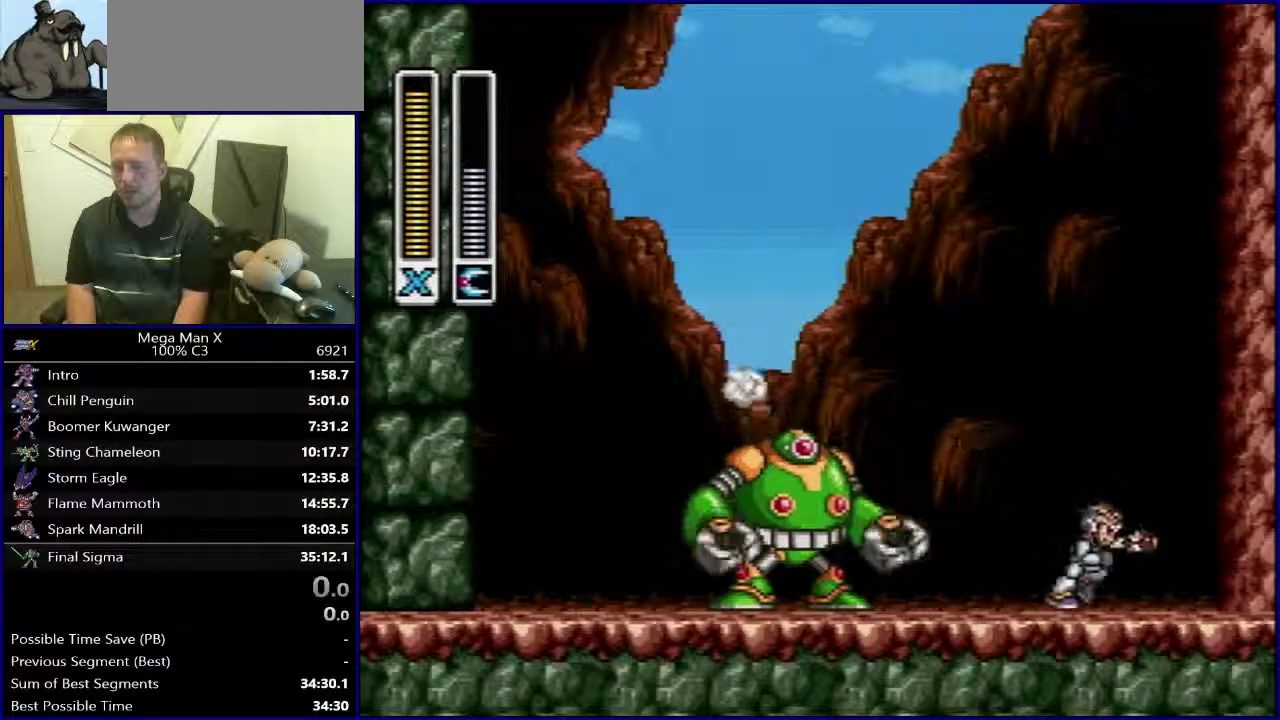
{"buttons": [], "events": [[83, "DPAD_RIGHT", "up"], [117, "DPAD_LEFT", "down"], [150, "B", "up"], [250, "DPAD_LEFT", "up"], [267, "Y", "down"], [383, "Y", "up"]]}
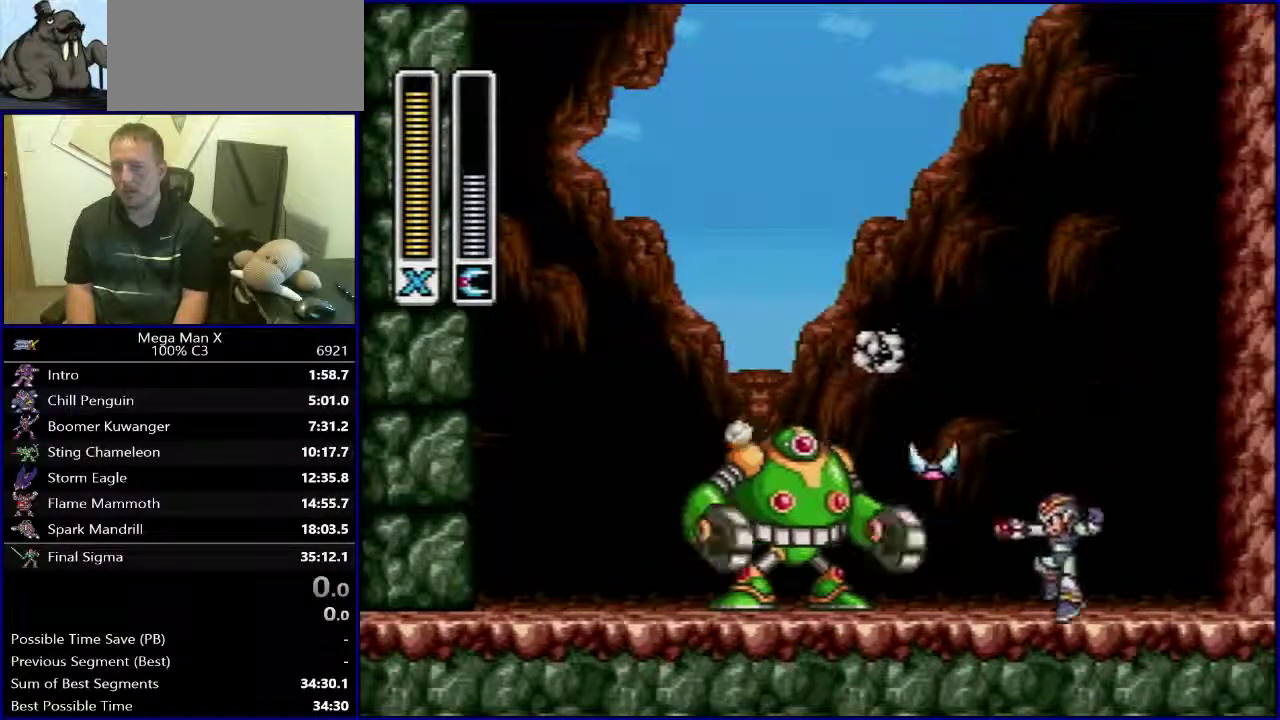
{"buttons": ["B", "Y"], "events": [[317, "B", "down"], [467, "Y", "down"]]}
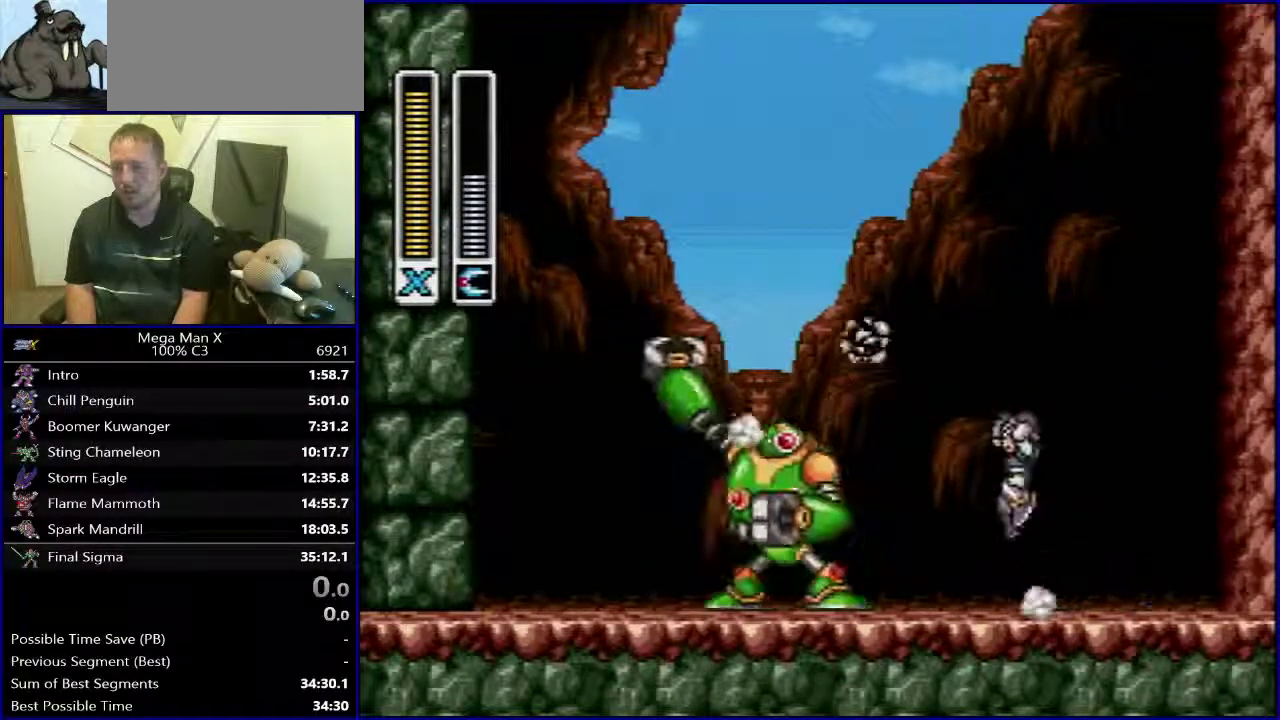
{"buttons": [], "events": [[67, "DPAD_LEFT", "down"], [133, "Y", "up"], [150, "DPAD_LEFT", "up"], [183, "B", "up"]]}
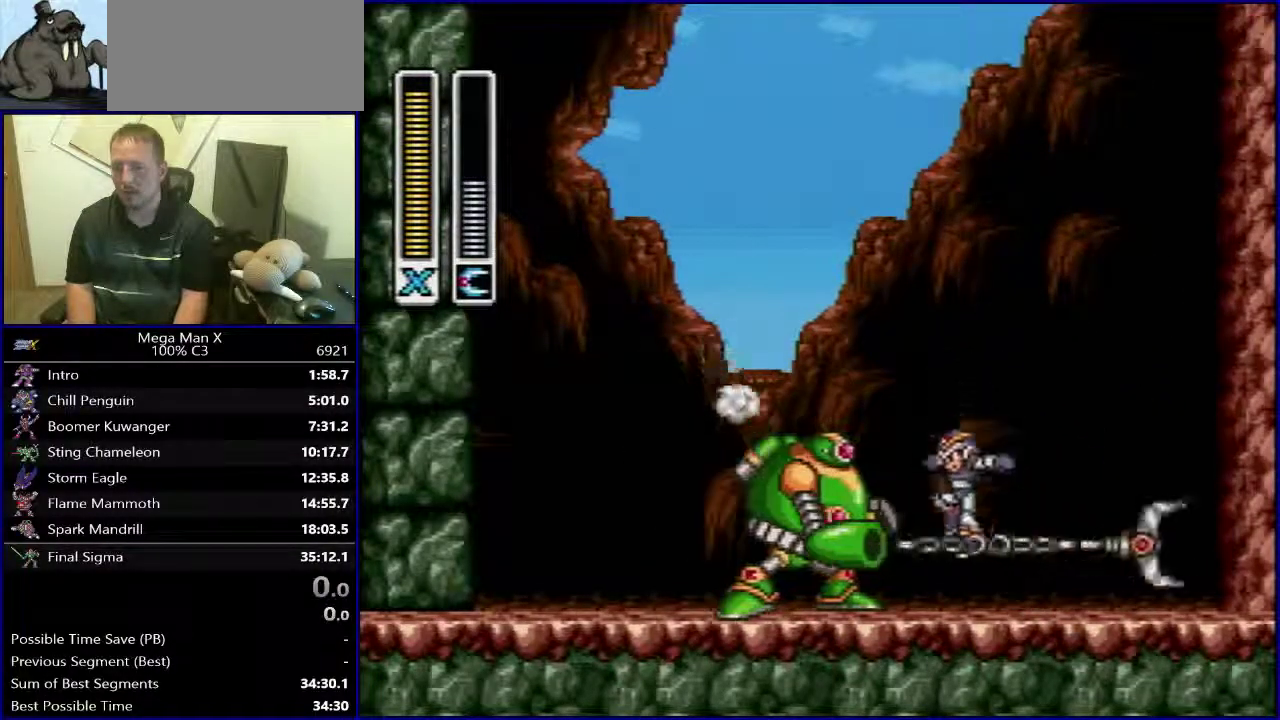
{"buttons": [], "events": [[117, "Y", "down"], [250, "Y", "up"]]}
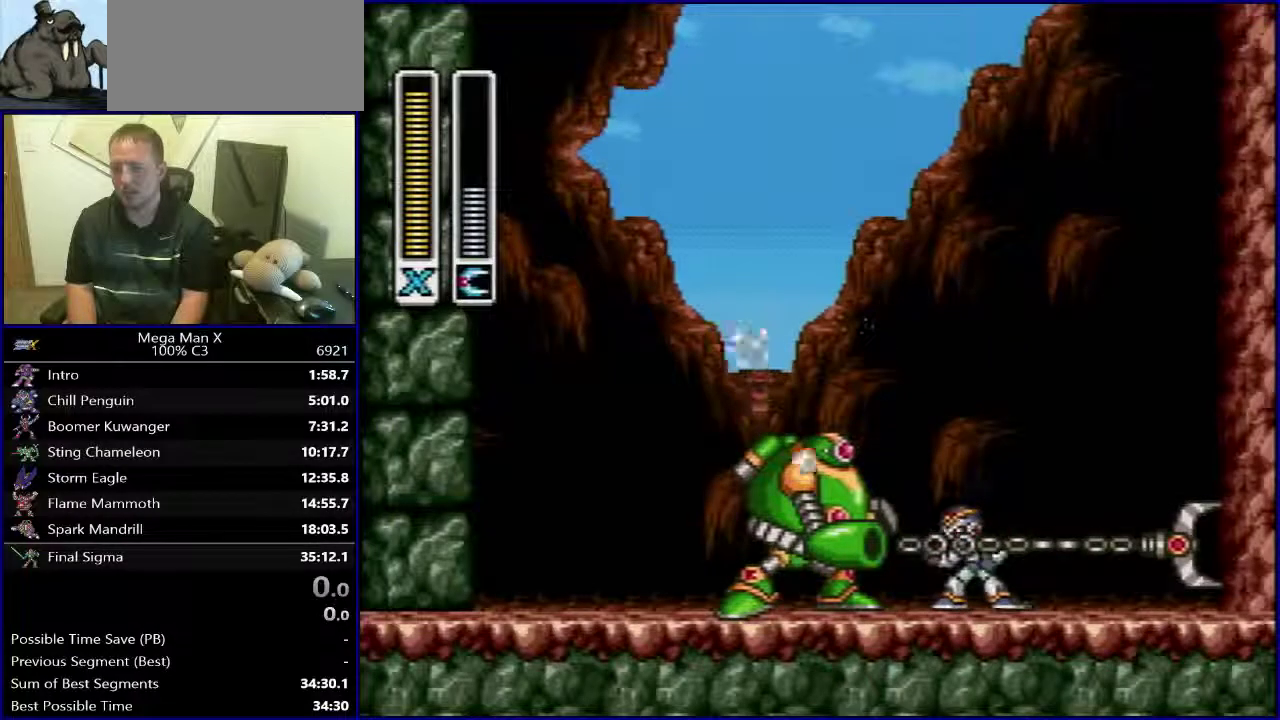
{"buttons": [], "events": [[167, "Y", "down"], [267, "Y", "up"]]}
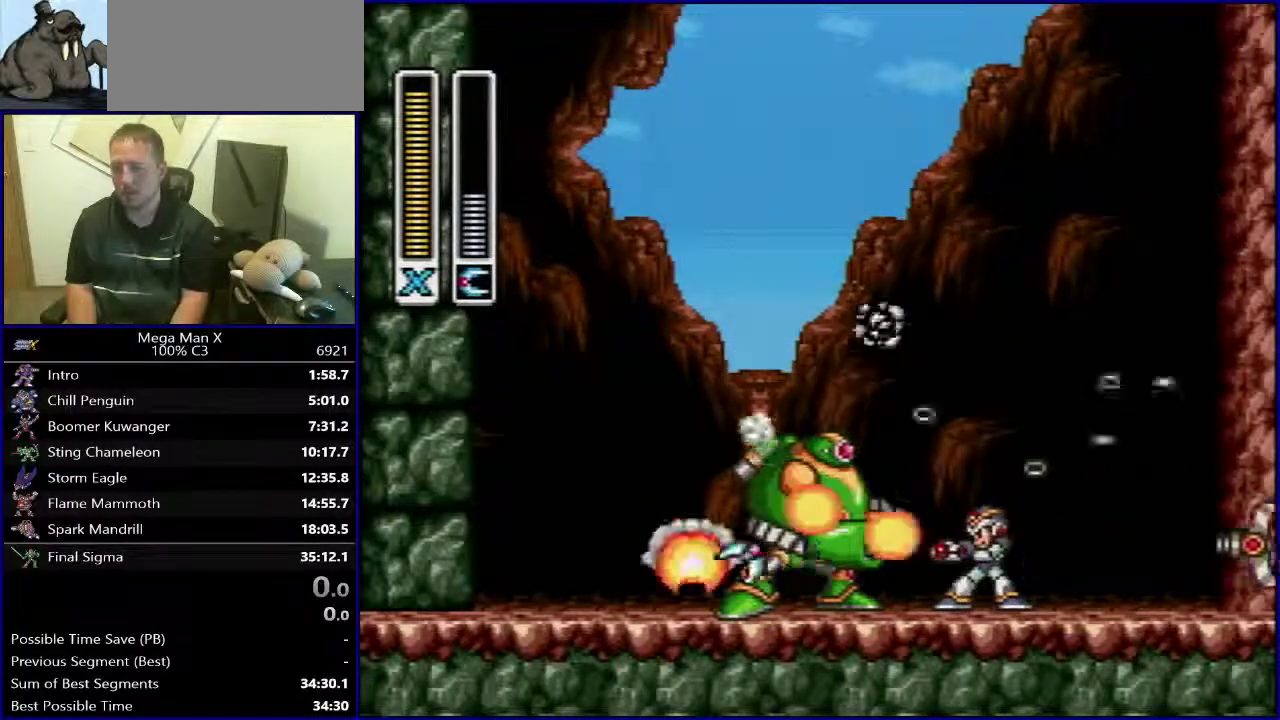
{"buttons": [], "events": []}
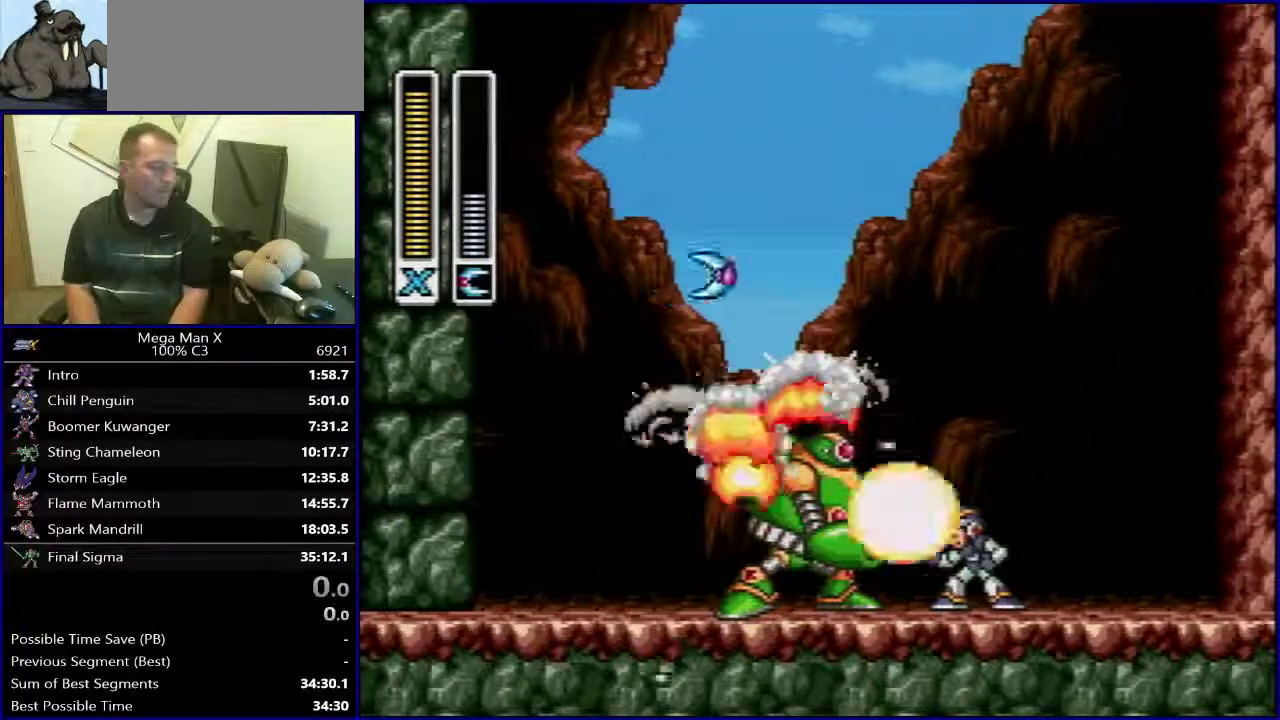
{"buttons": [], "events": []}
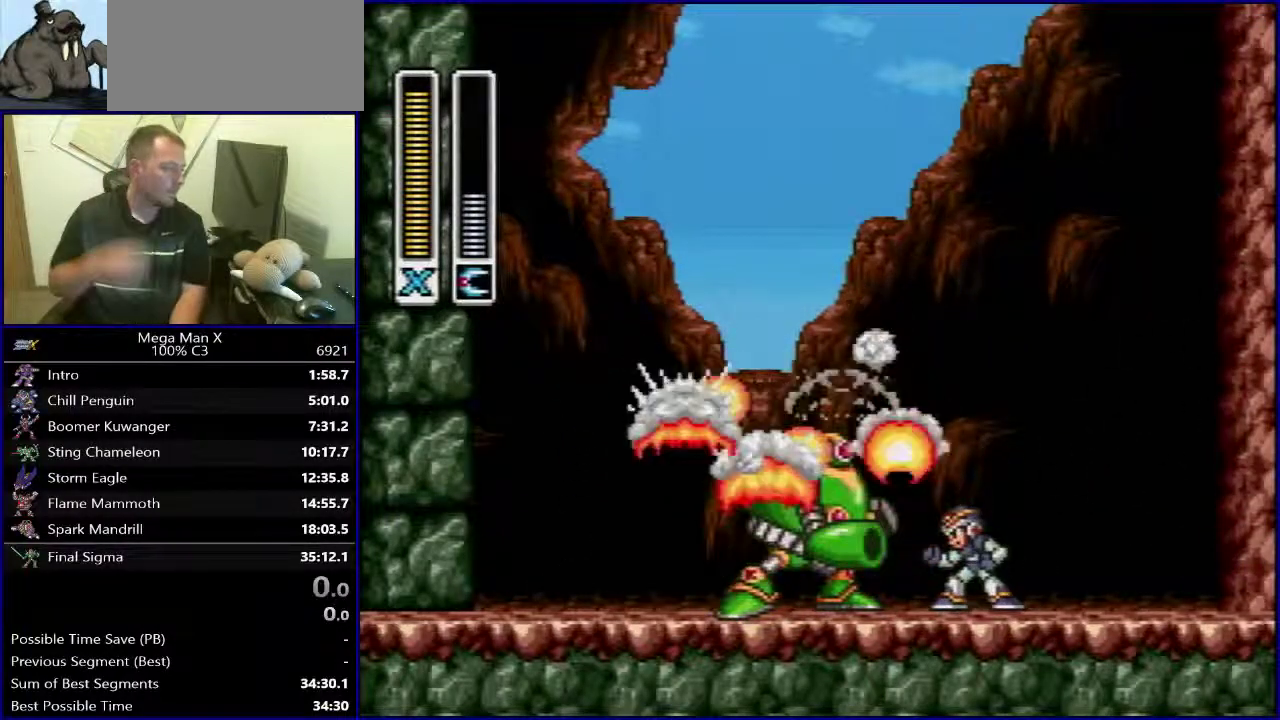
{"buttons": [], "events": []}
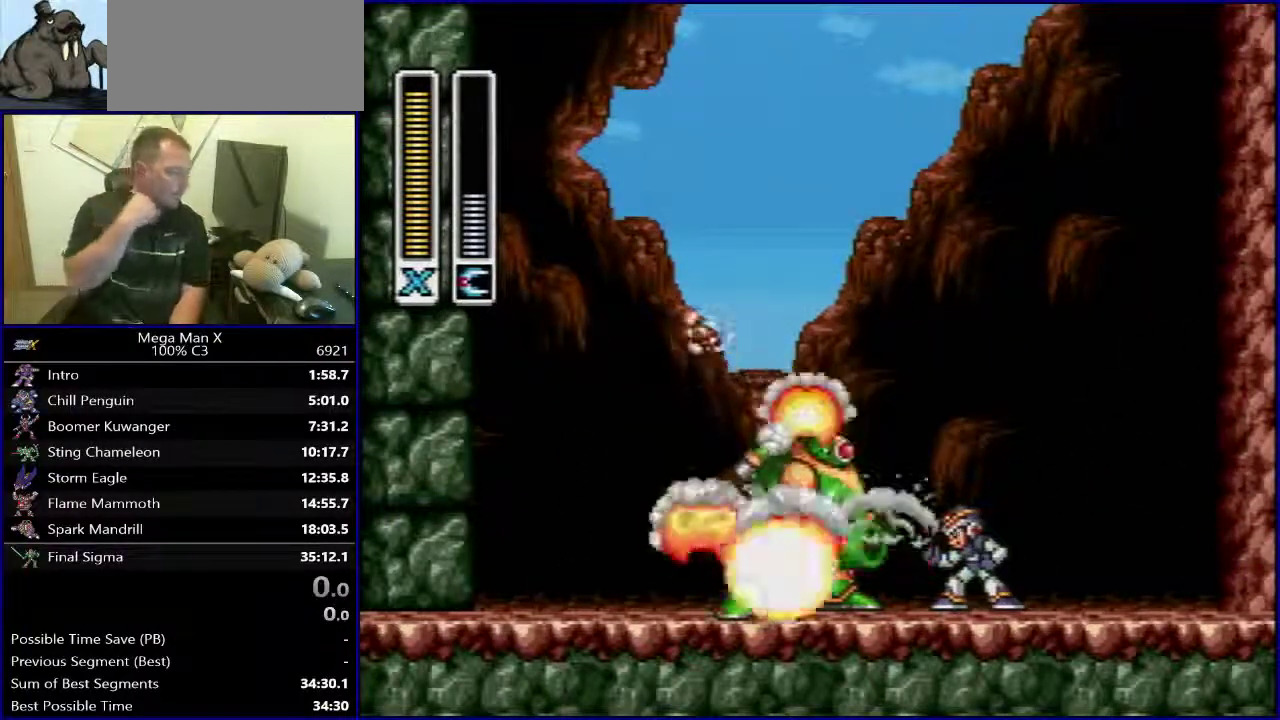
{"buttons": [], "events": []}
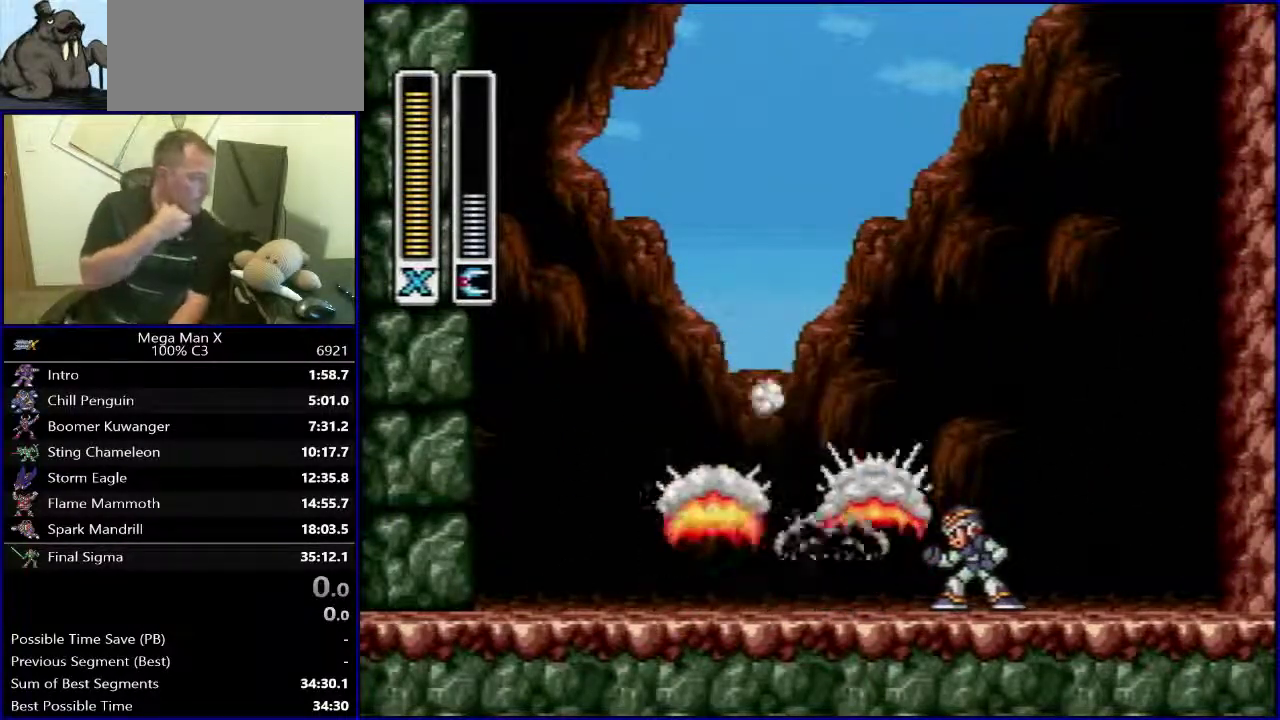
{"buttons": [], "events": []}
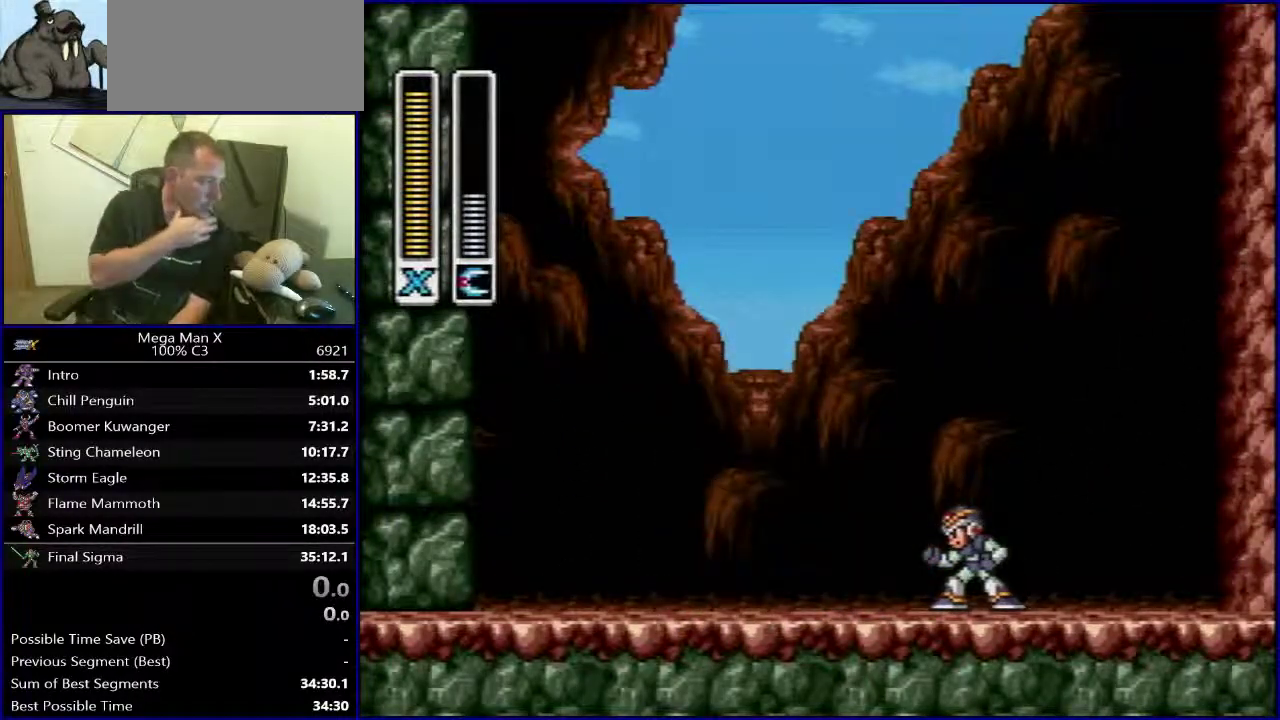
{"buttons": [], "events": []}
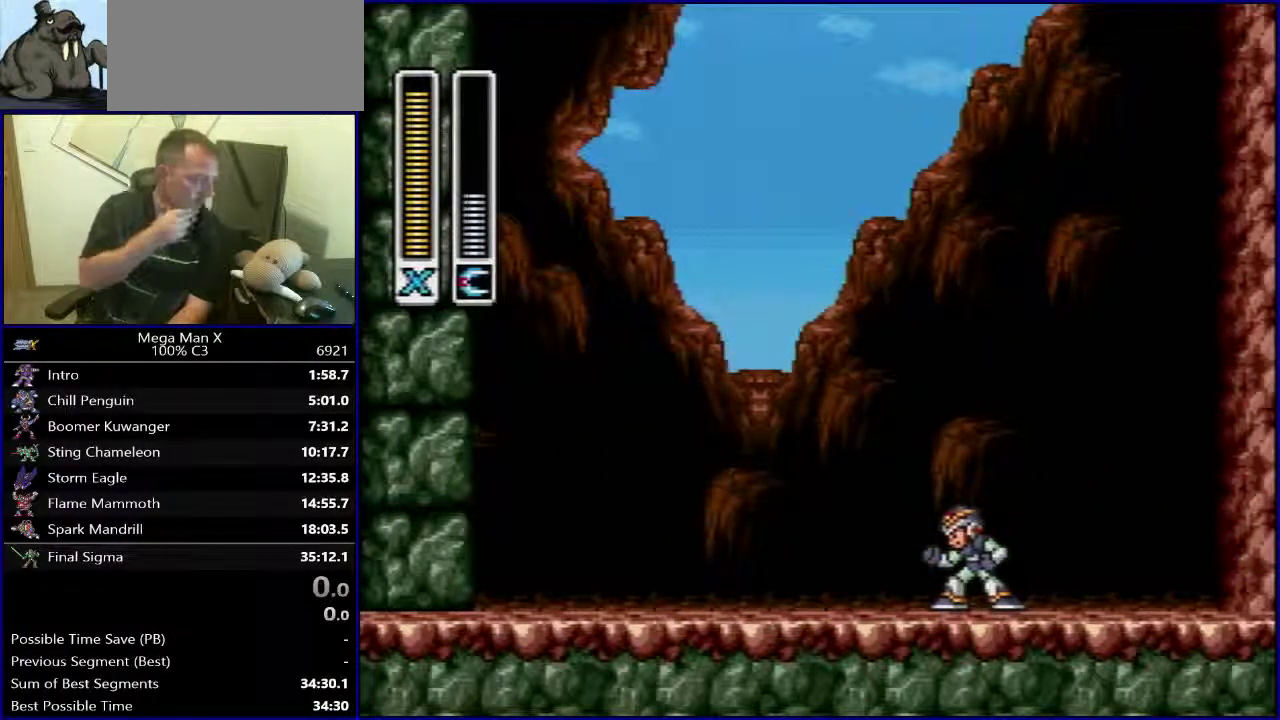
{"buttons": [], "events": []}
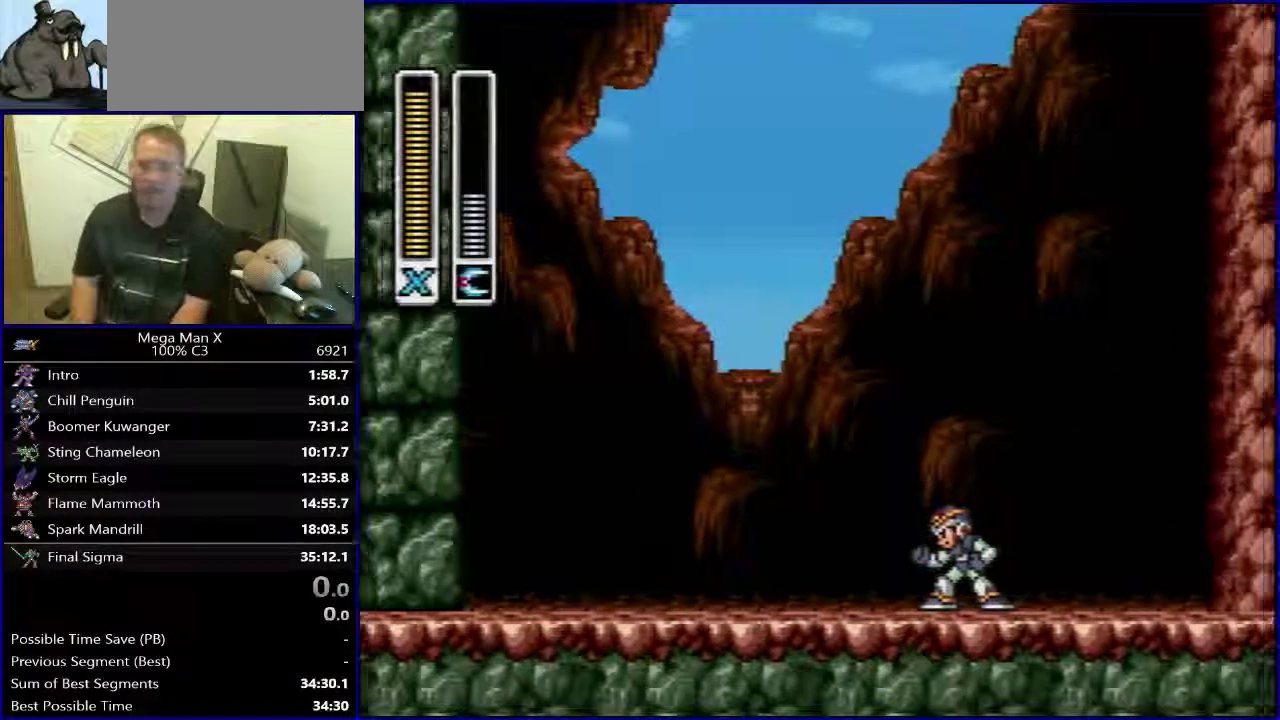
{"buttons": ["DPAD_LEFT"], "events": [[133, "DPAD_LEFT", "down"]]}
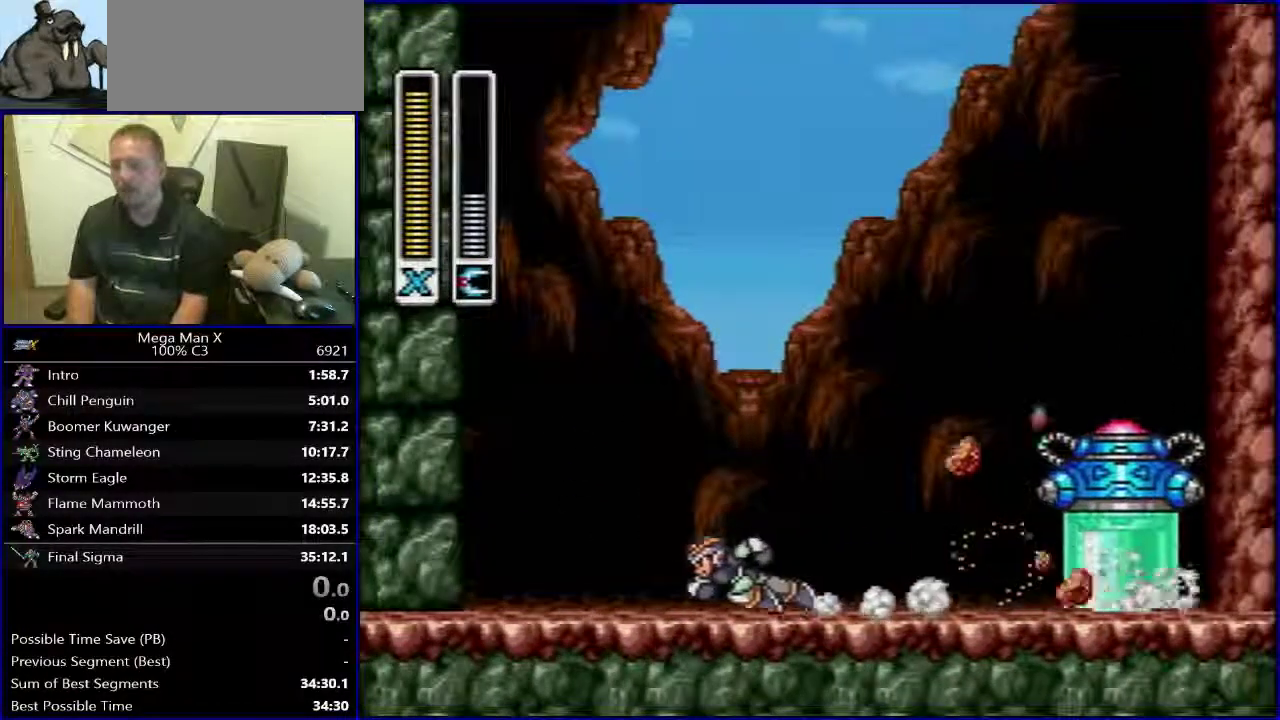
{"buttons": [], "events": [[50, "DPAD_LEFT", "up"], [67, "DPAD_RIGHT", "down"], [200, "DPAD_RIGHT", "up"]]}
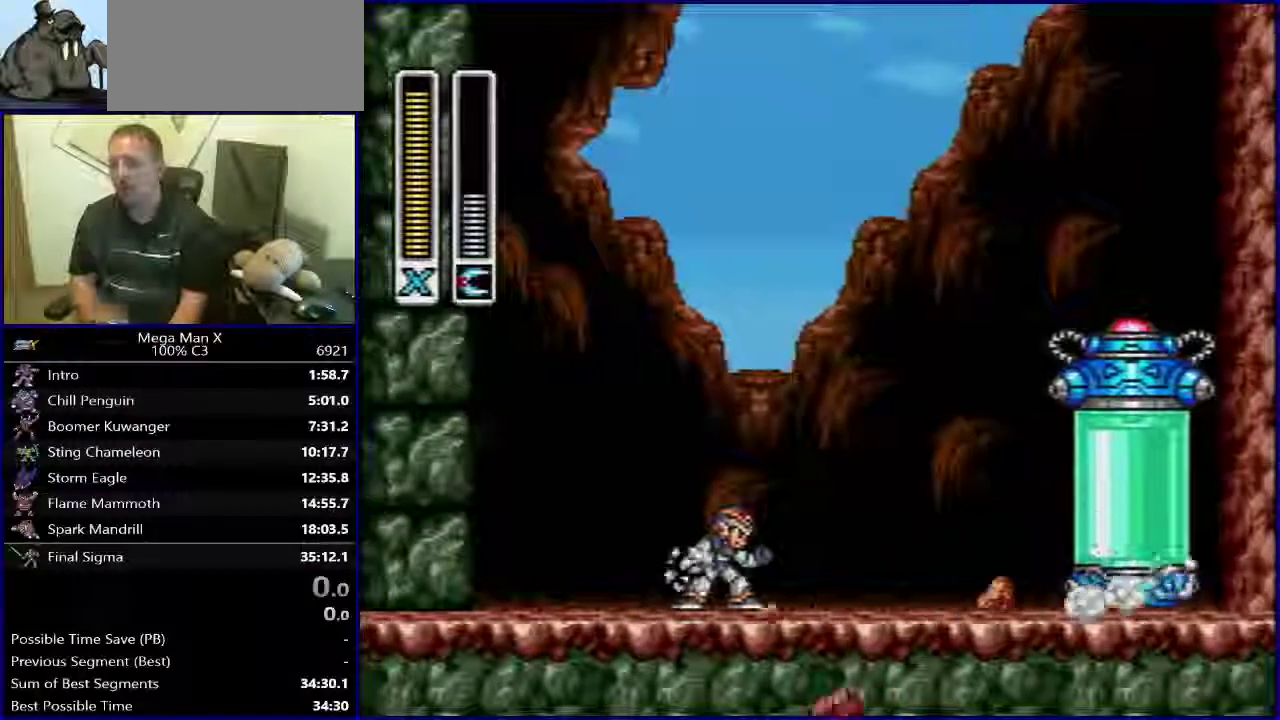
{"buttons": [], "events": []}
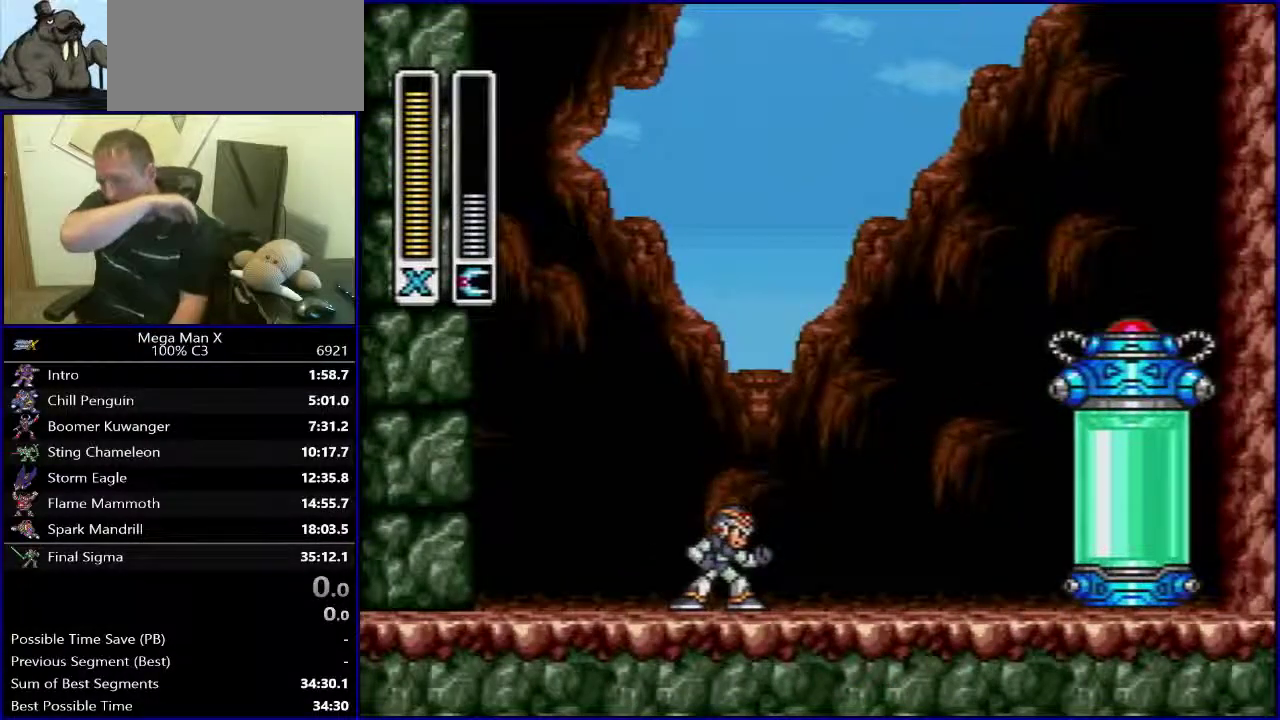
{"buttons": [], "events": []}
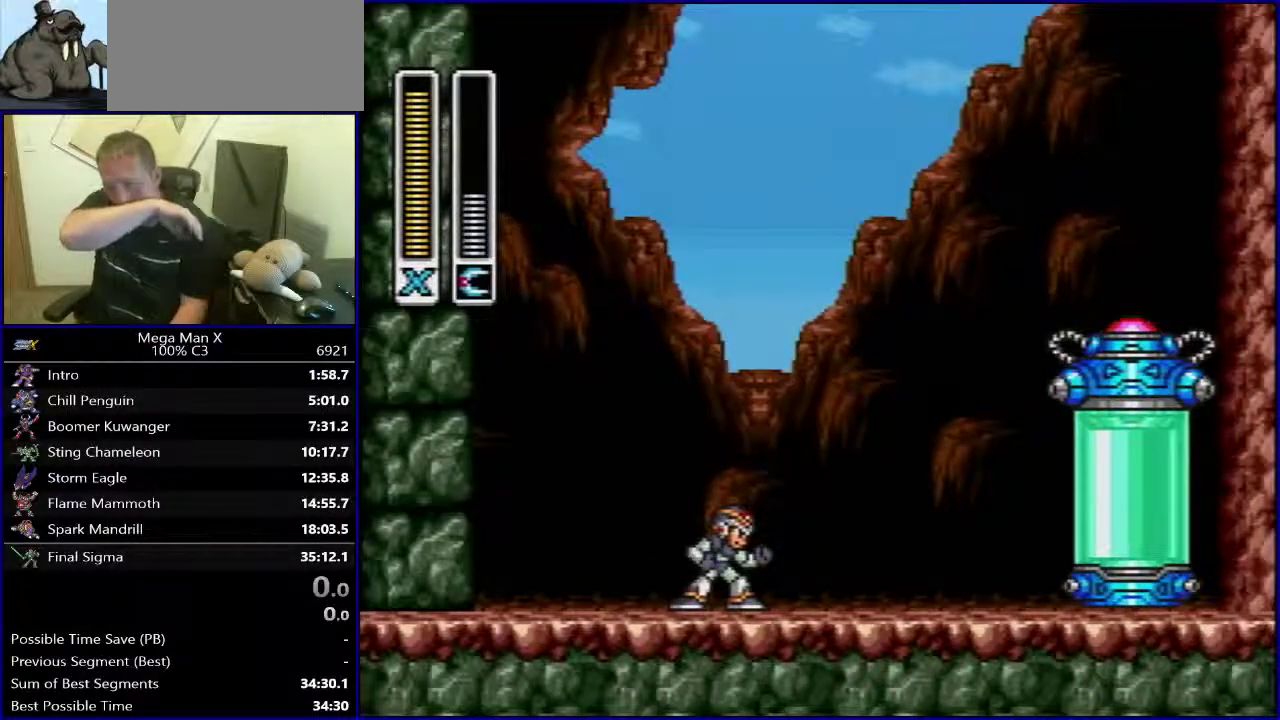
{"buttons": [], "events": []}
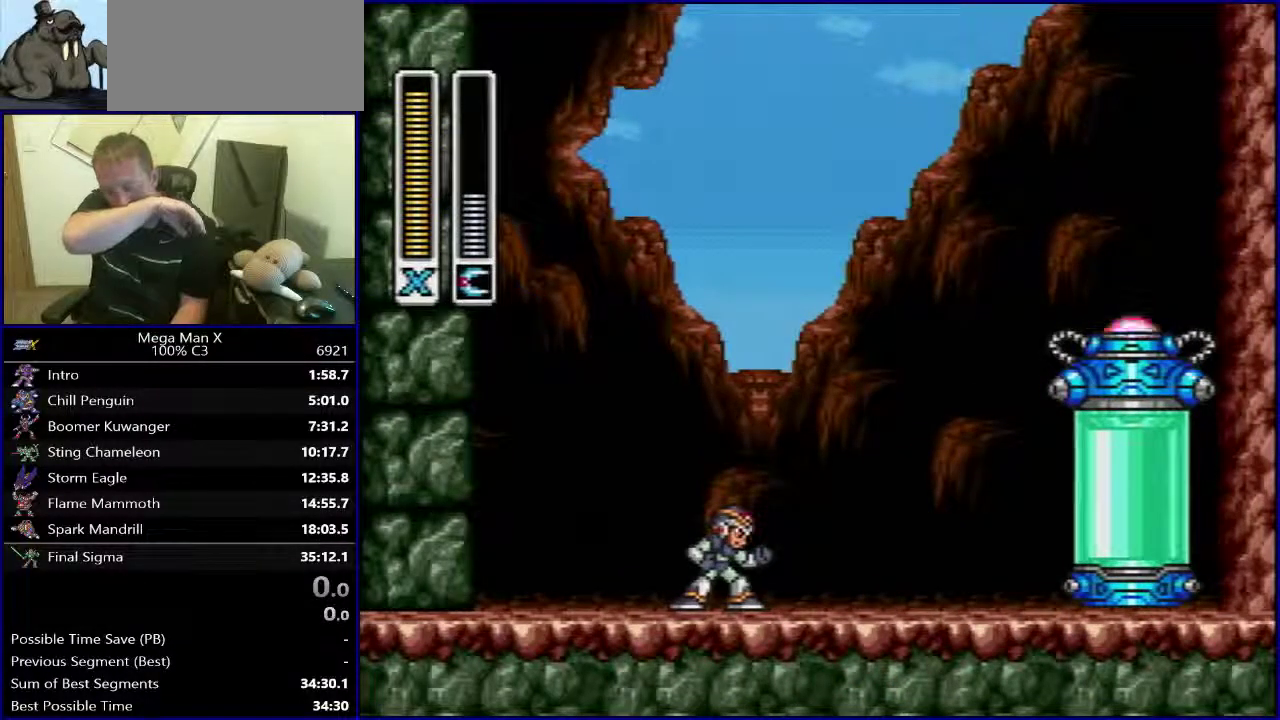
{"buttons": [], "events": []}
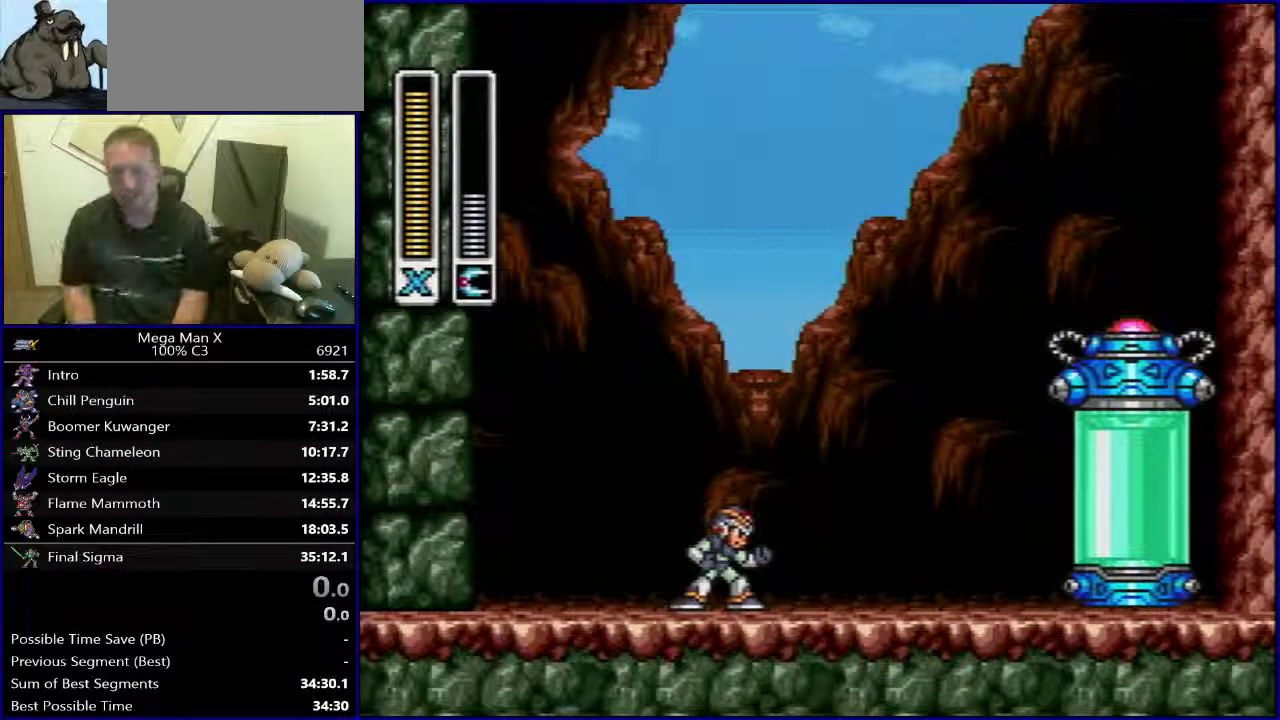
{"buttons": [], "events": []}
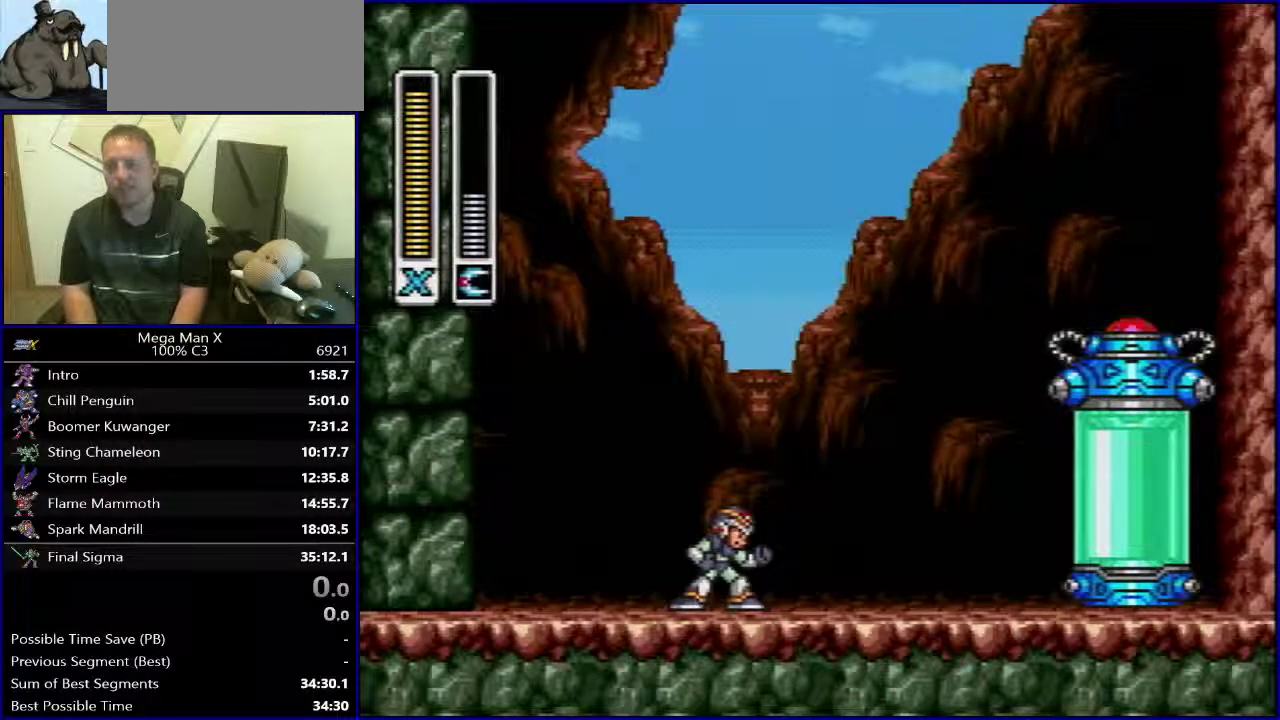
{"buttons": ["DPAD_RIGHT"], "events": [[33, "SELECT", "down"], [200, "SELECT", "up"], [450, "DPAD_RIGHT", "down"]]}
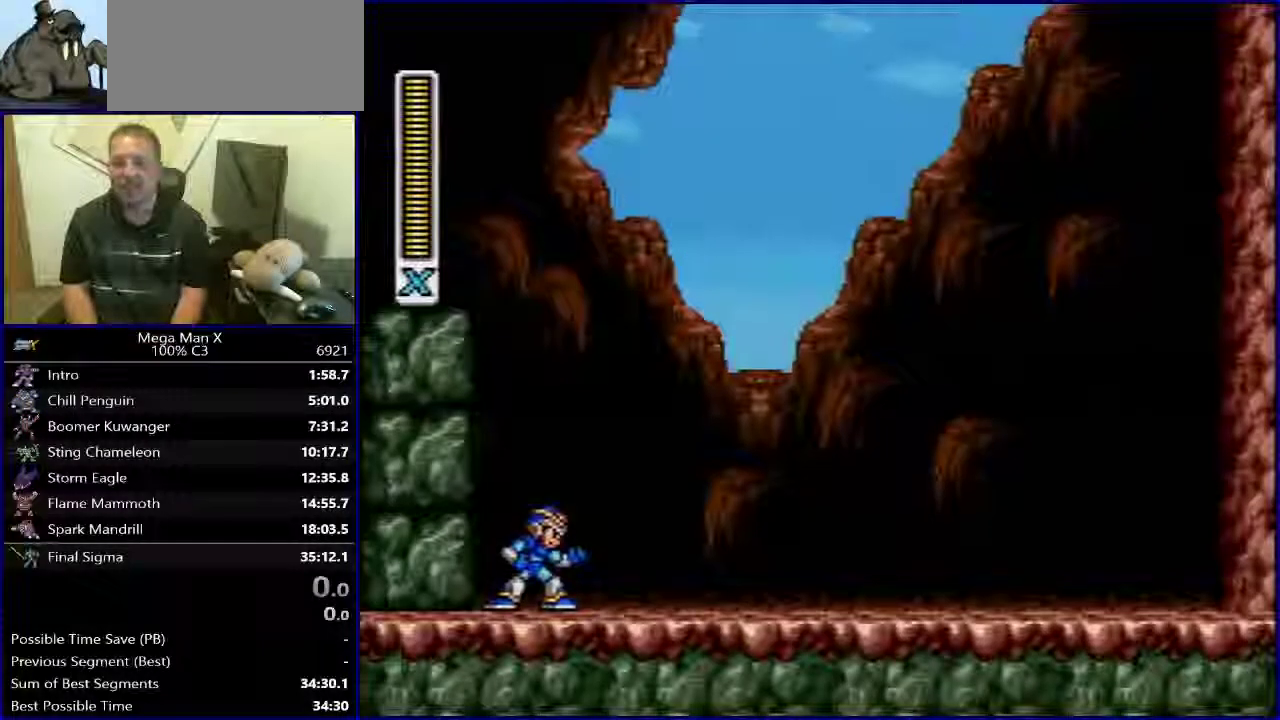
{"buttons": ["DPAD_RIGHT"], "events": []}
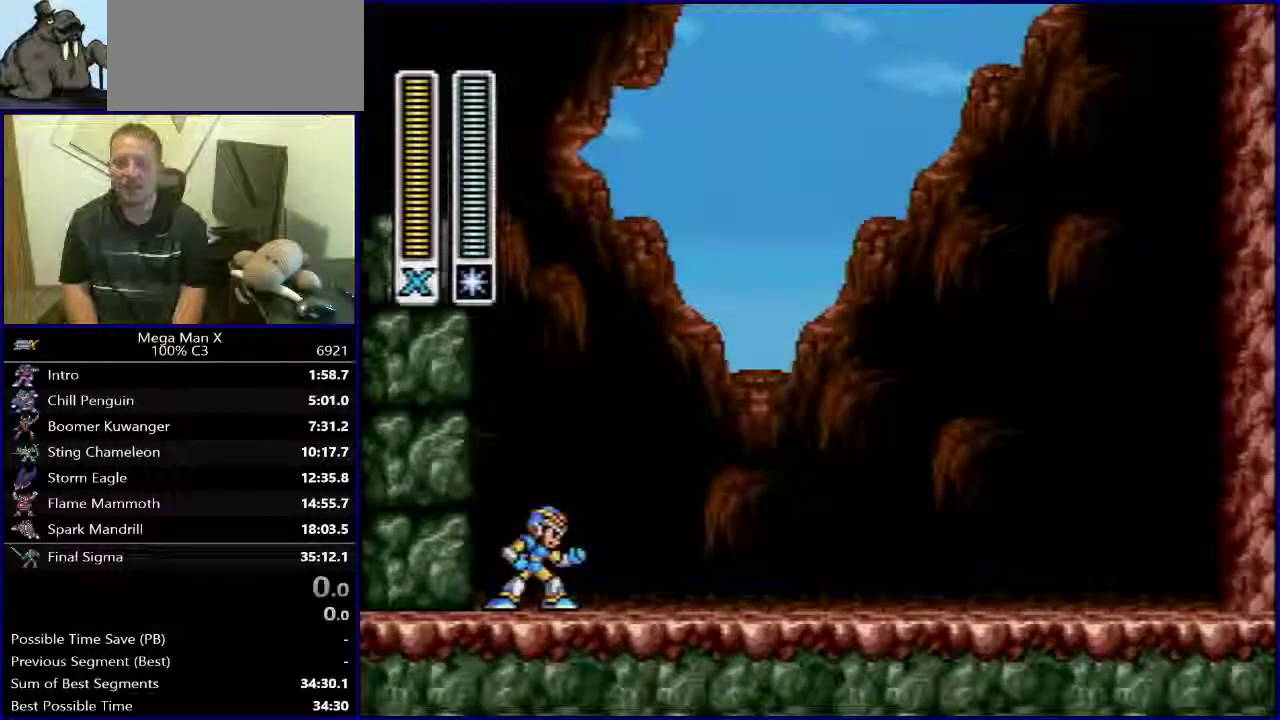
{"buttons": ["DPAD_RIGHT"], "events": []}